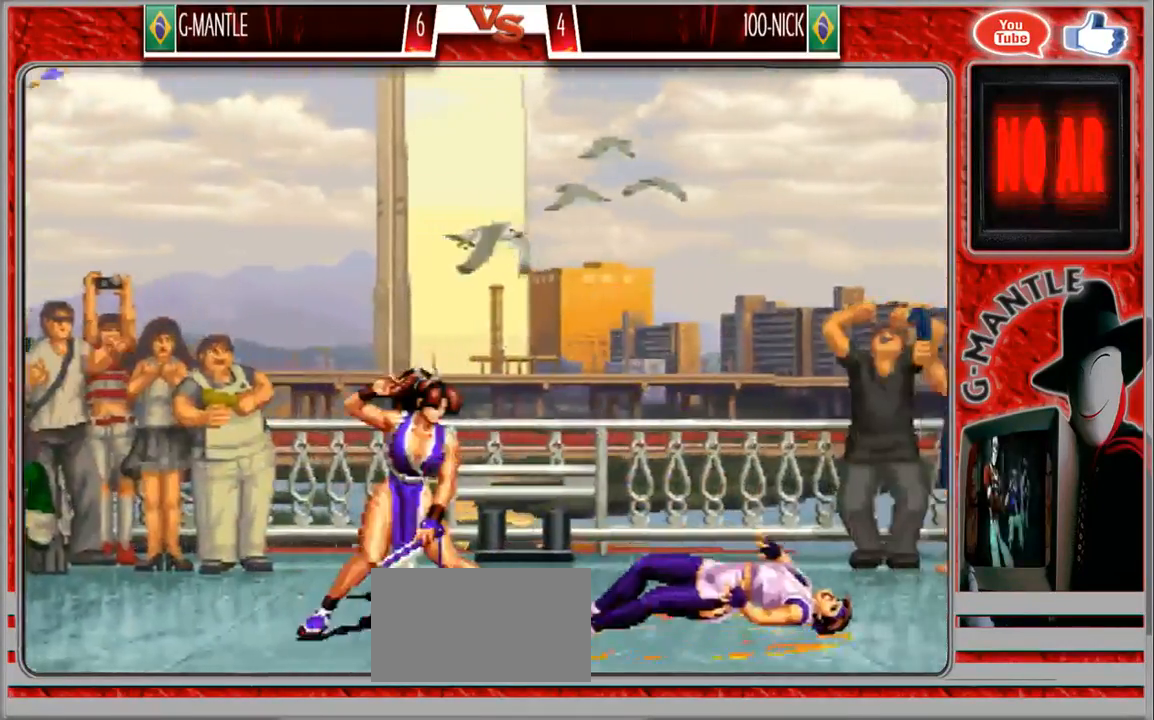
Gameplay with a controller (arcade stick); each line is a JSON object with the inputs held at the frame after it (dt_ms = milliseconds from this image to that frame). "events" lists button and stick changes between this image and that frame as [ms after this image, input, new state], when the widget could be followed in between. Not read: A L3 R3 other_buttons.
{"dt_ms": 500, "buttons": [], "left_stick": "center", "events": []}
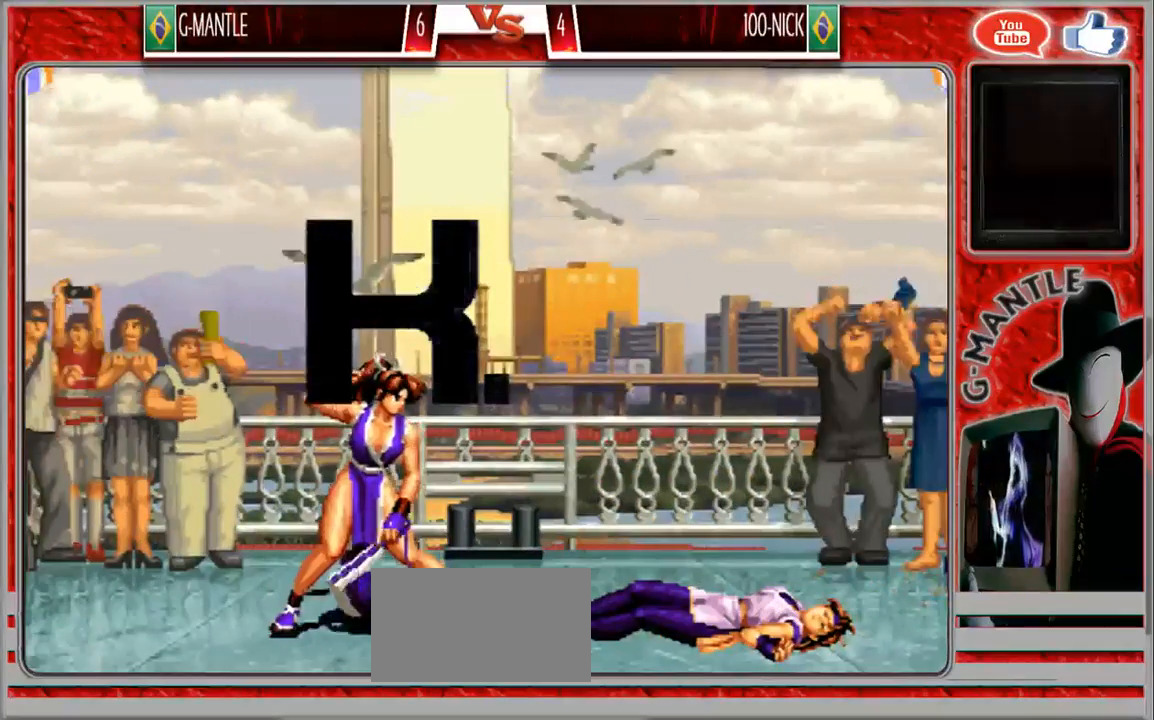
{"dt_ms": 500, "buttons": [], "left_stick": "center", "events": []}
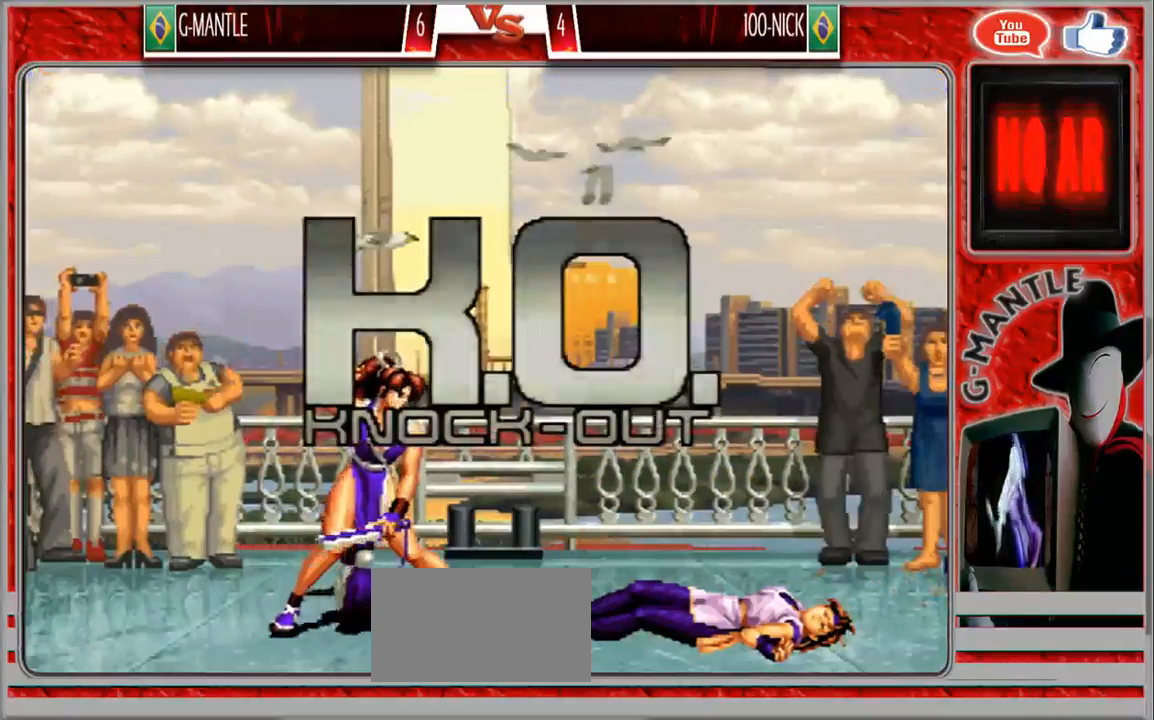
{"dt_ms": 500, "buttons": [], "left_stick": "center", "events": []}
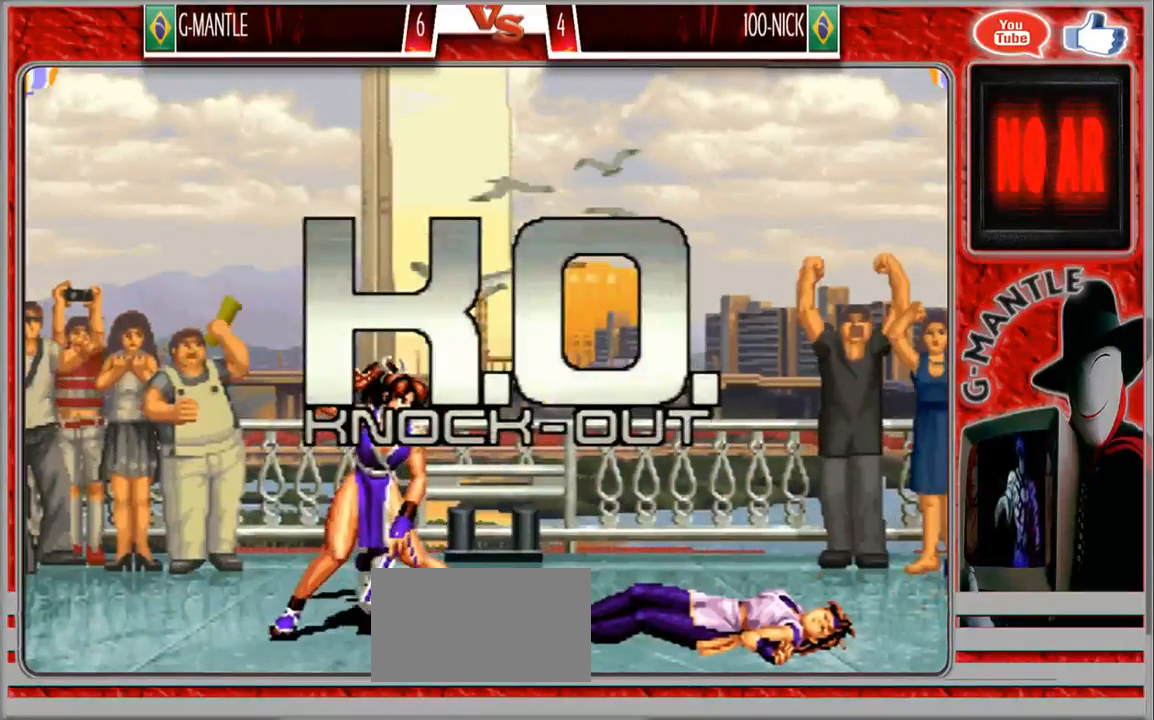
{"dt_ms": 500, "buttons": [], "left_stick": "down-right", "events": [[350, "left_stick", "down-right"]]}
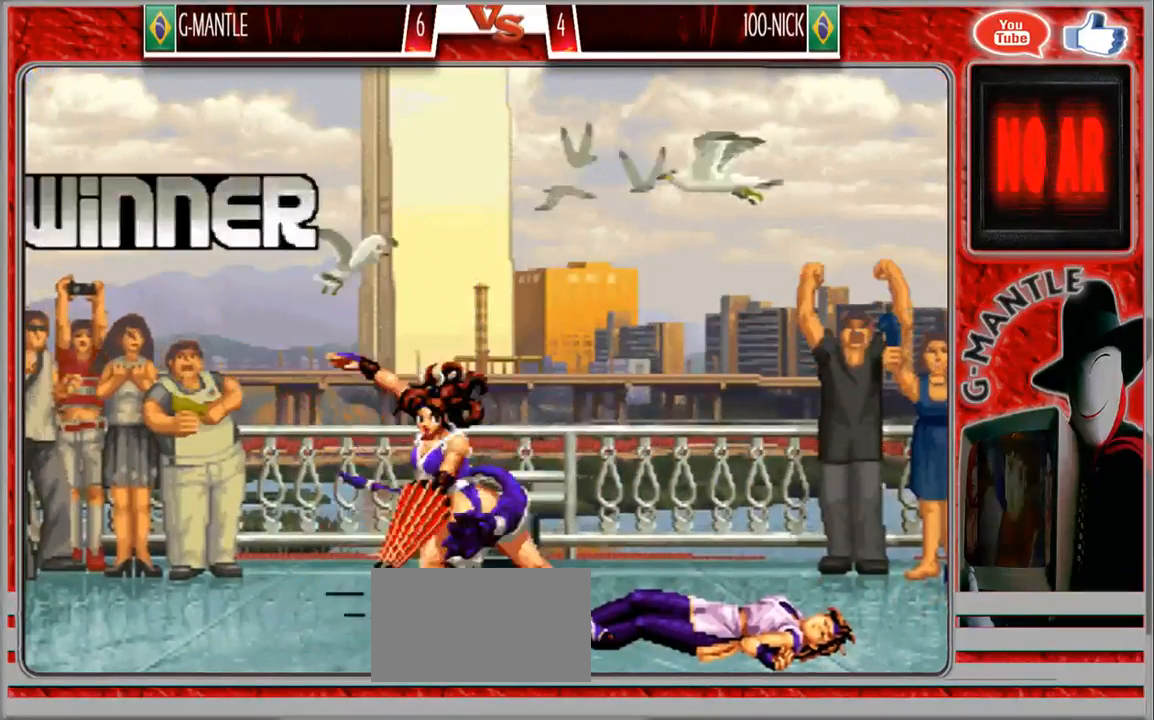
{"dt_ms": 500, "buttons": [], "left_stick": "up-right", "events": [[100, "left_stick", "up-left"], [200, "left_stick", "down-left"], [250, "left_stick", "down-right"], [300, "left_stick", "right"], [400, "left_stick", "up-right"]]}
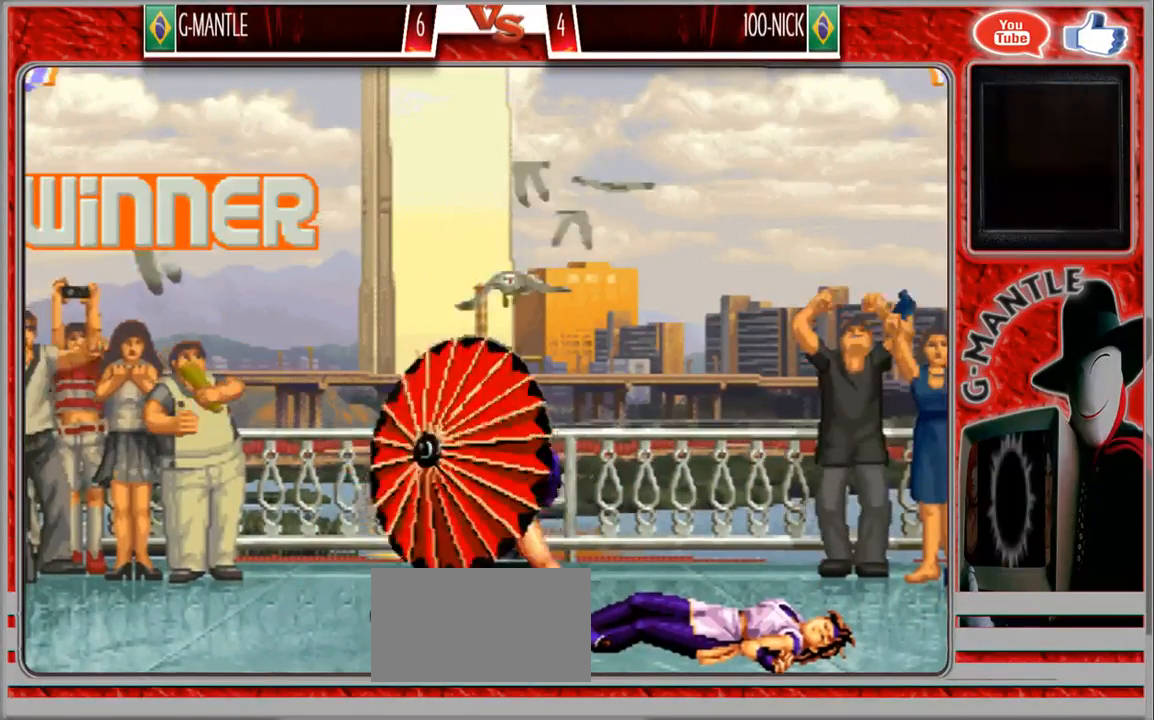
{"dt_ms": 500, "buttons": [], "left_stick": "center", "events": [[17, "left_stick", "center"]]}
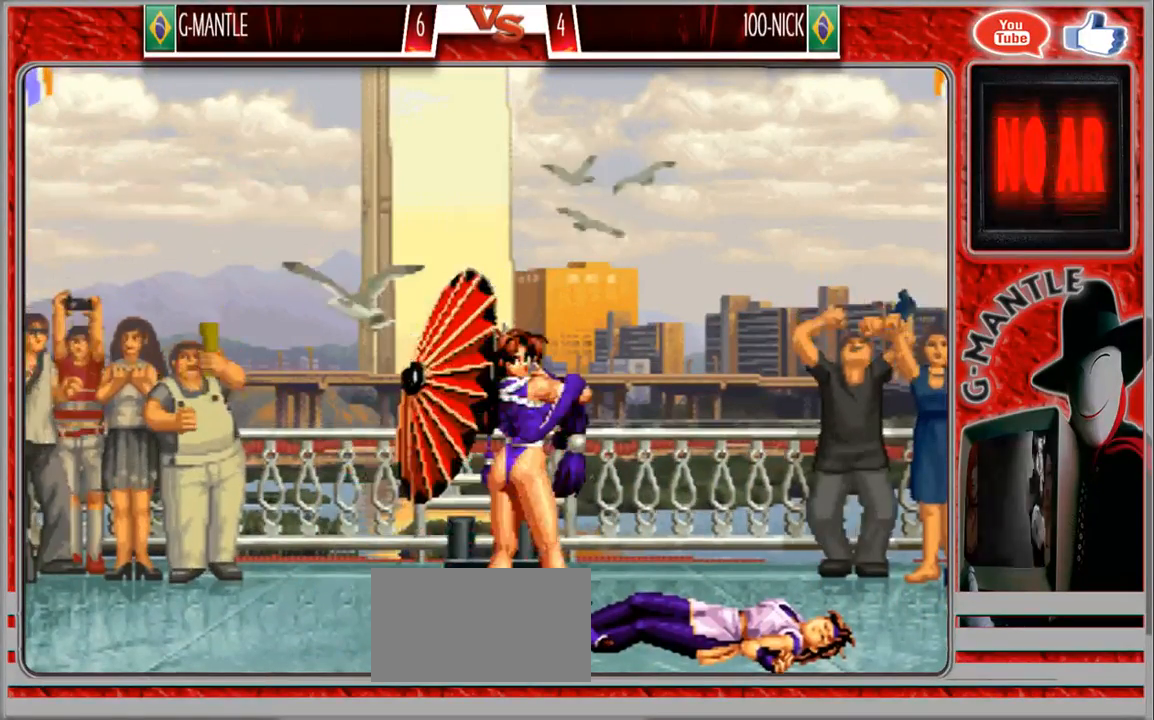
{"dt_ms": 500, "buttons": [], "left_stick": "center", "events": []}
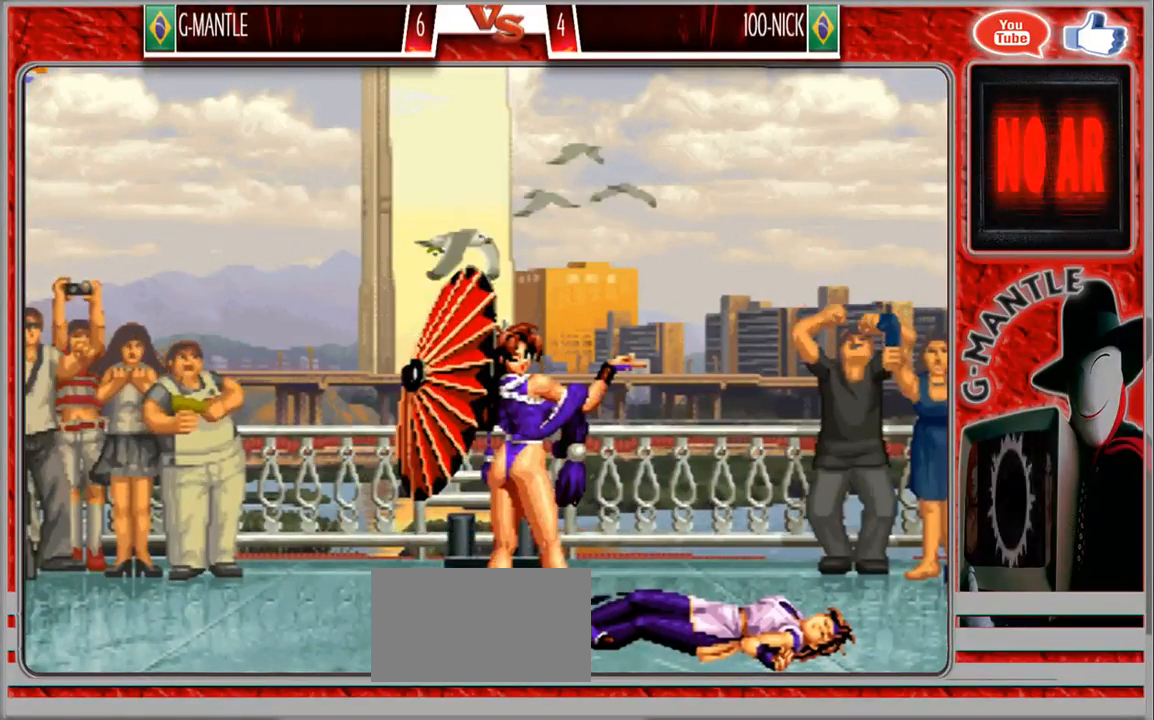
{"dt_ms": 500, "buttons": [], "left_stick": "center", "events": []}
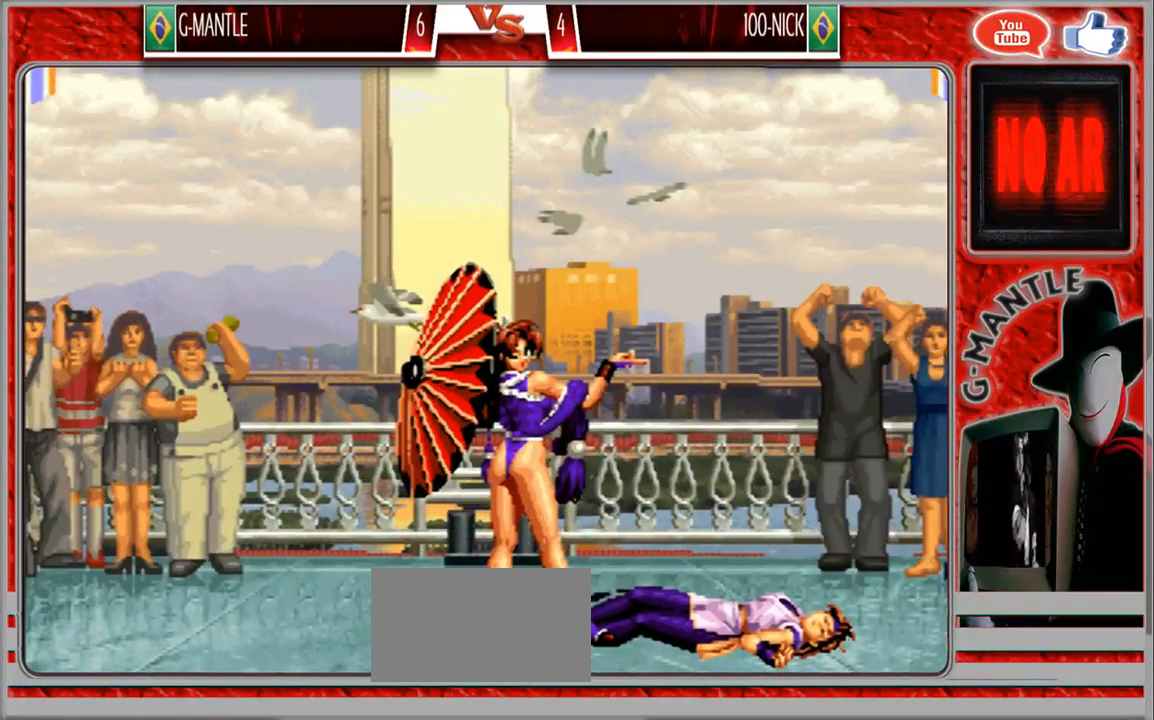
{"dt_ms": 500, "buttons": [], "left_stick": "center", "events": []}
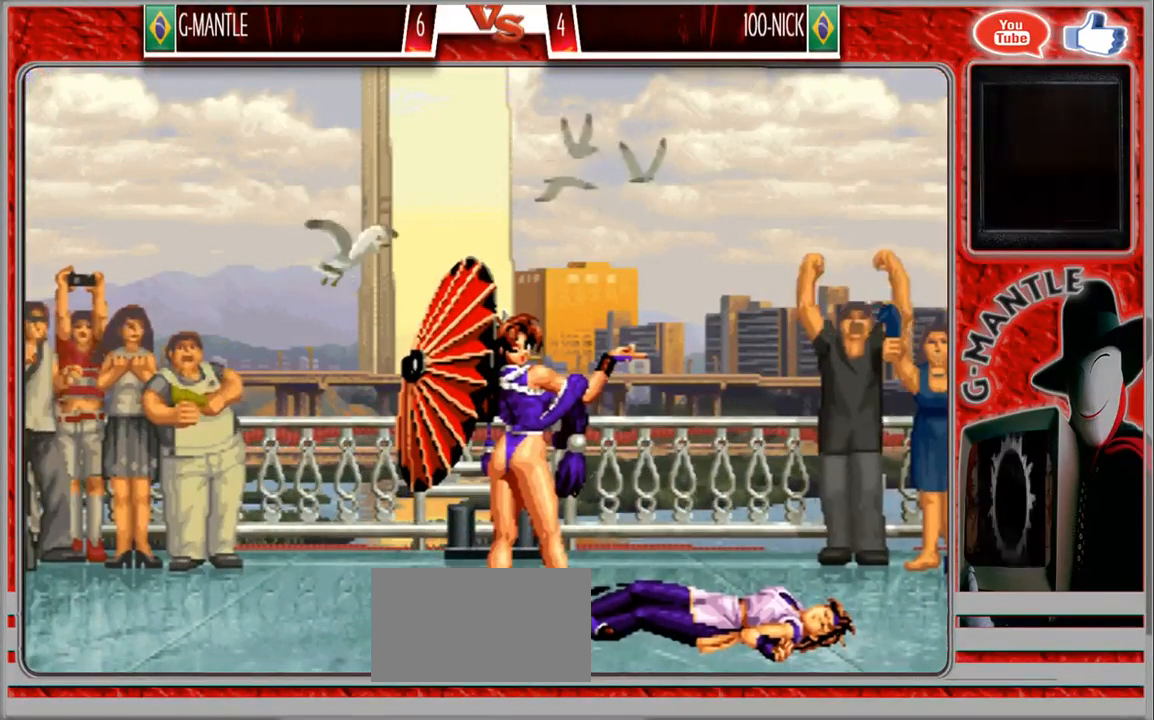
{"dt_ms": 500, "buttons": [], "left_stick": "center", "events": []}
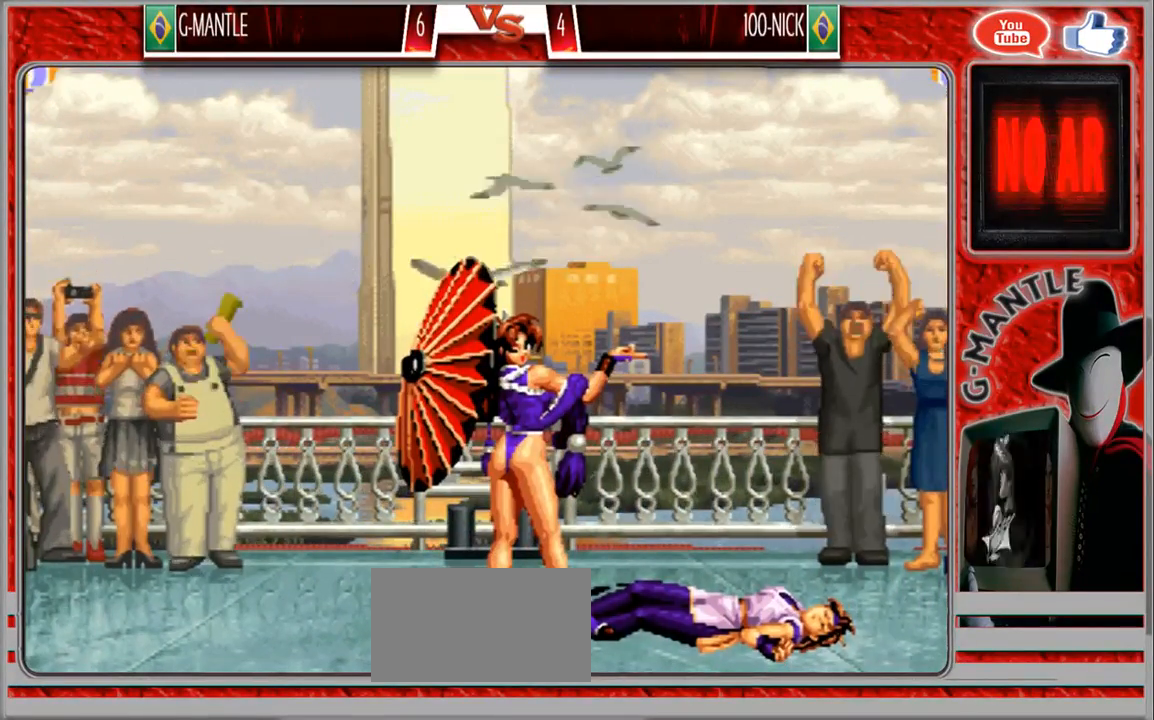
{"dt_ms": 500, "buttons": [], "left_stick": "center", "events": []}
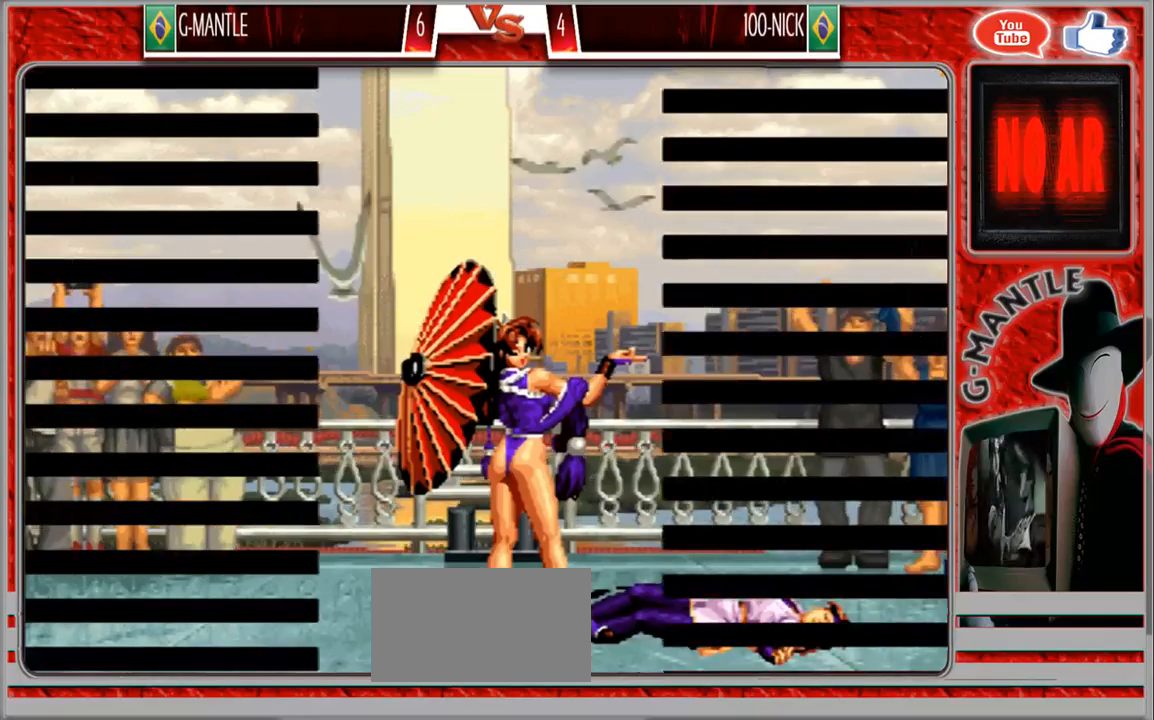
{"dt_ms": 500, "buttons": [], "left_stick": "center", "events": []}
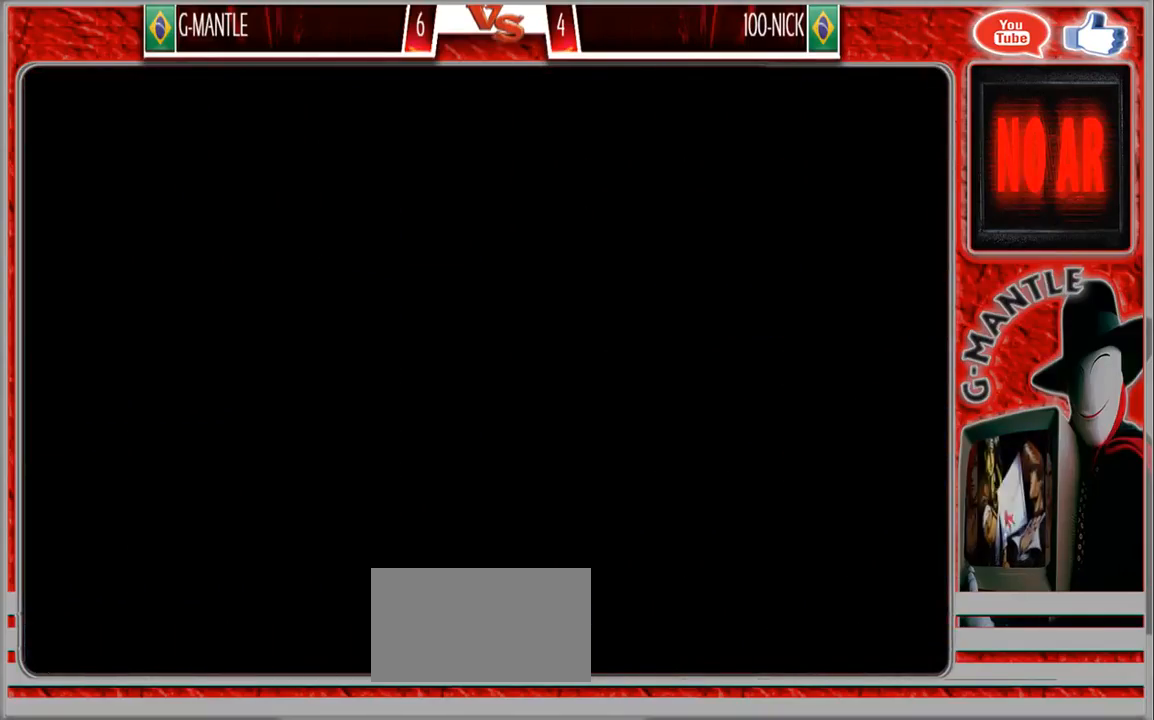
{"dt_ms": 500, "buttons": [], "left_stick": "center", "events": []}
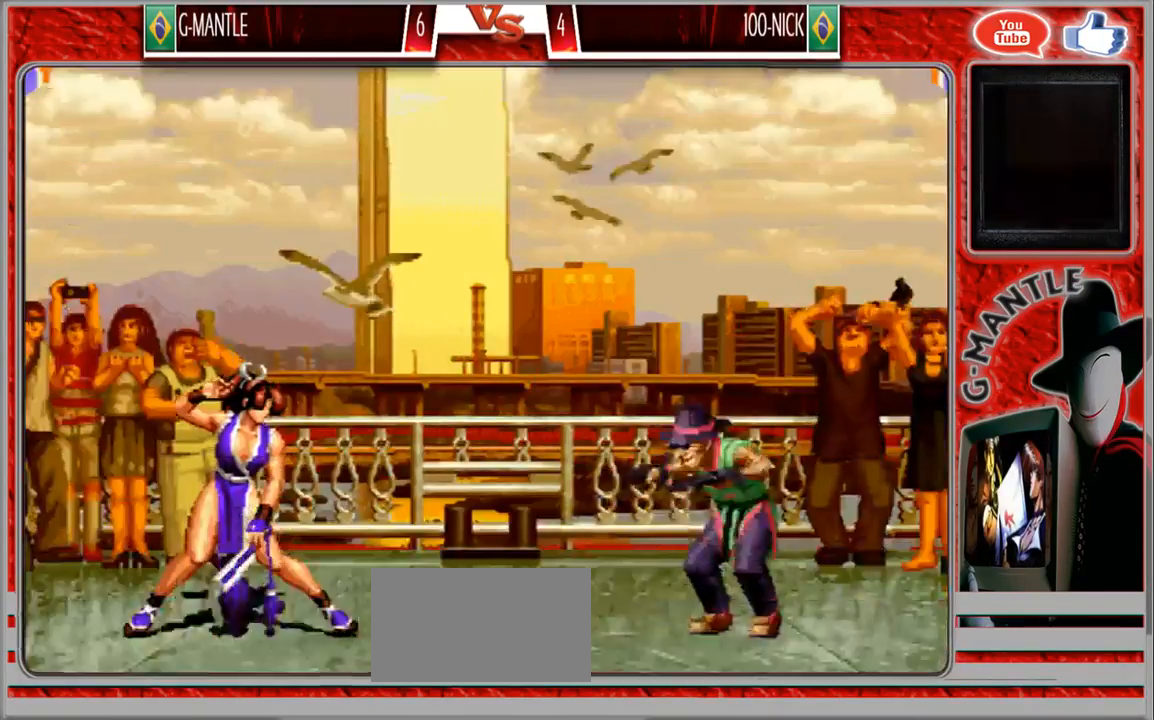
{"dt_ms": 500, "buttons": [], "left_stick": "center", "events": []}
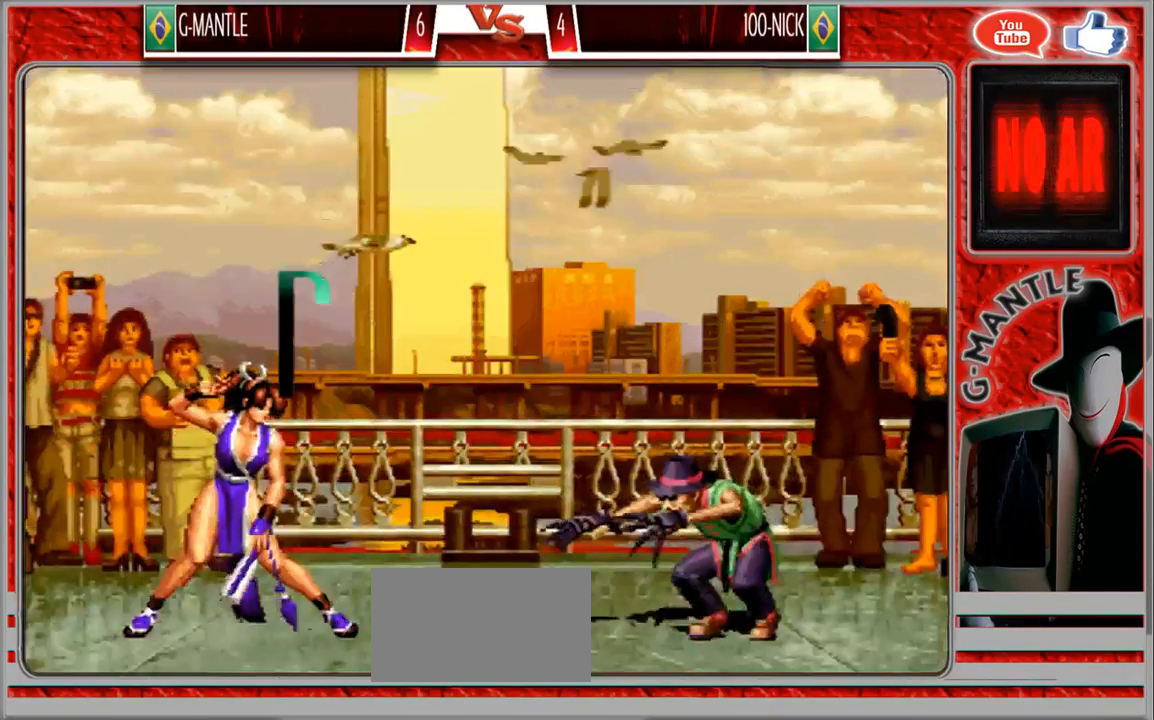
{"dt_ms": 500, "buttons": [], "left_stick": "down-left", "events": [[133, "left_stick", "up"], [250, "left_stick", "down-right"], [383, "left_stick", "down-left"]]}
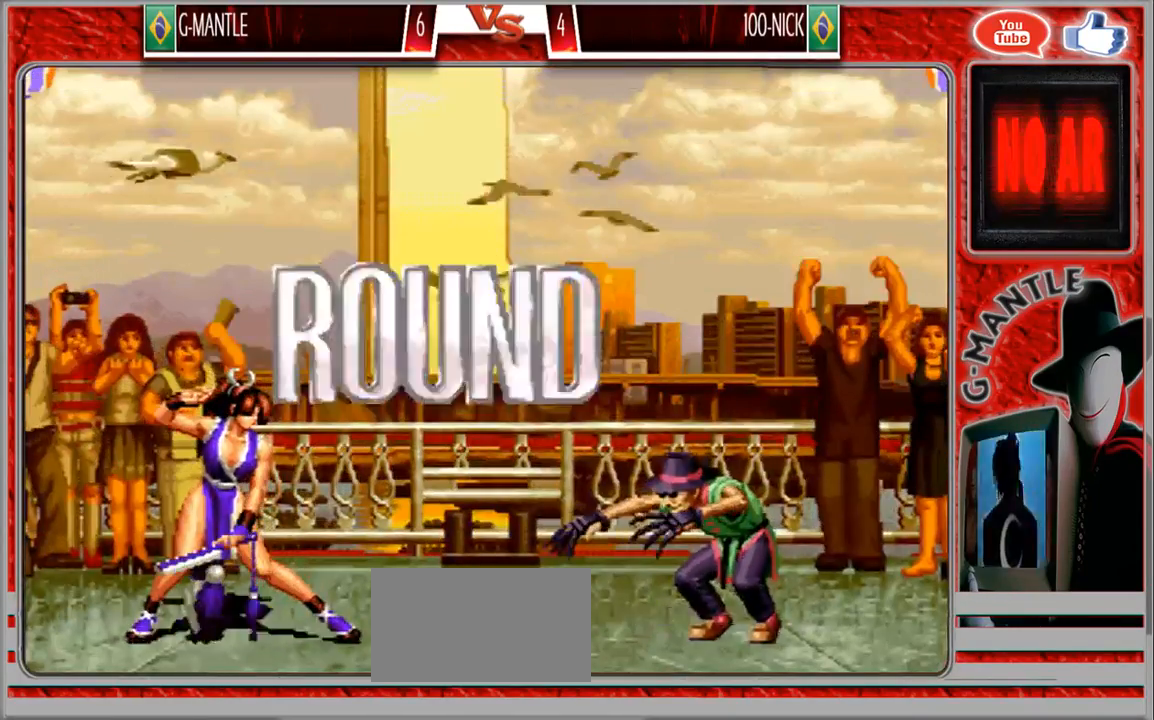
{"dt_ms": 500, "buttons": [], "left_stick": "down", "events": [[267, "left_stick", "down"]]}
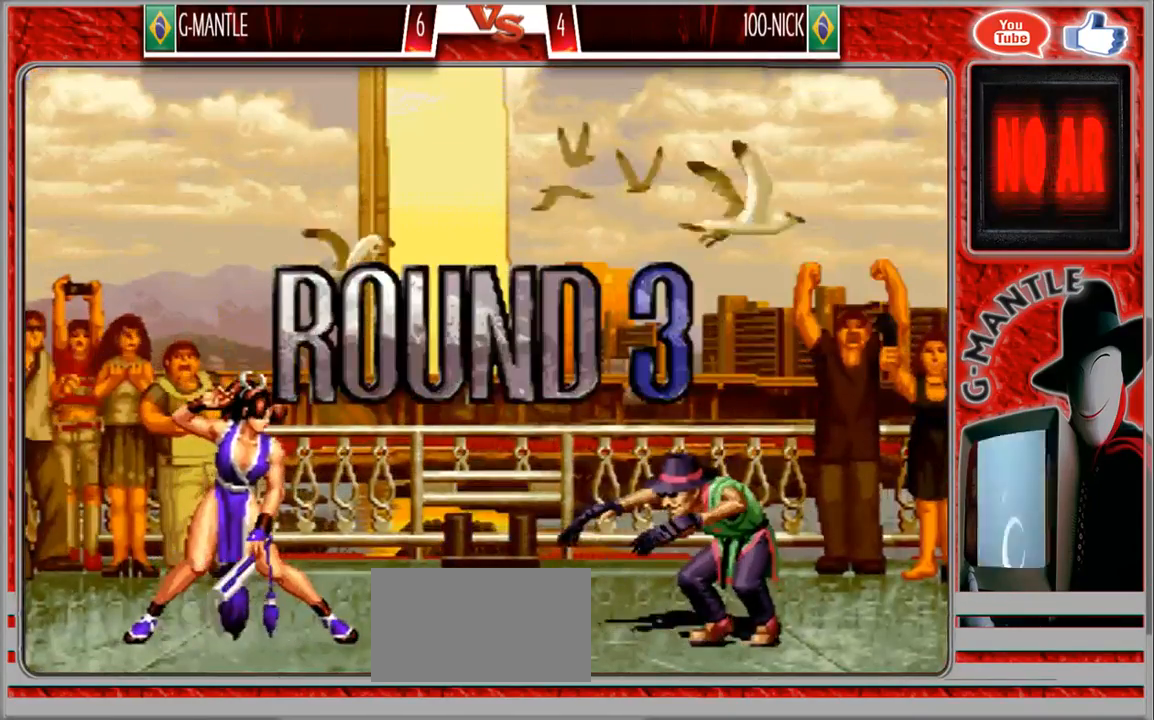
{"dt_ms": 500, "buttons": [], "left_stick": "center", "events": [[33, "left_stick", "center"]]}
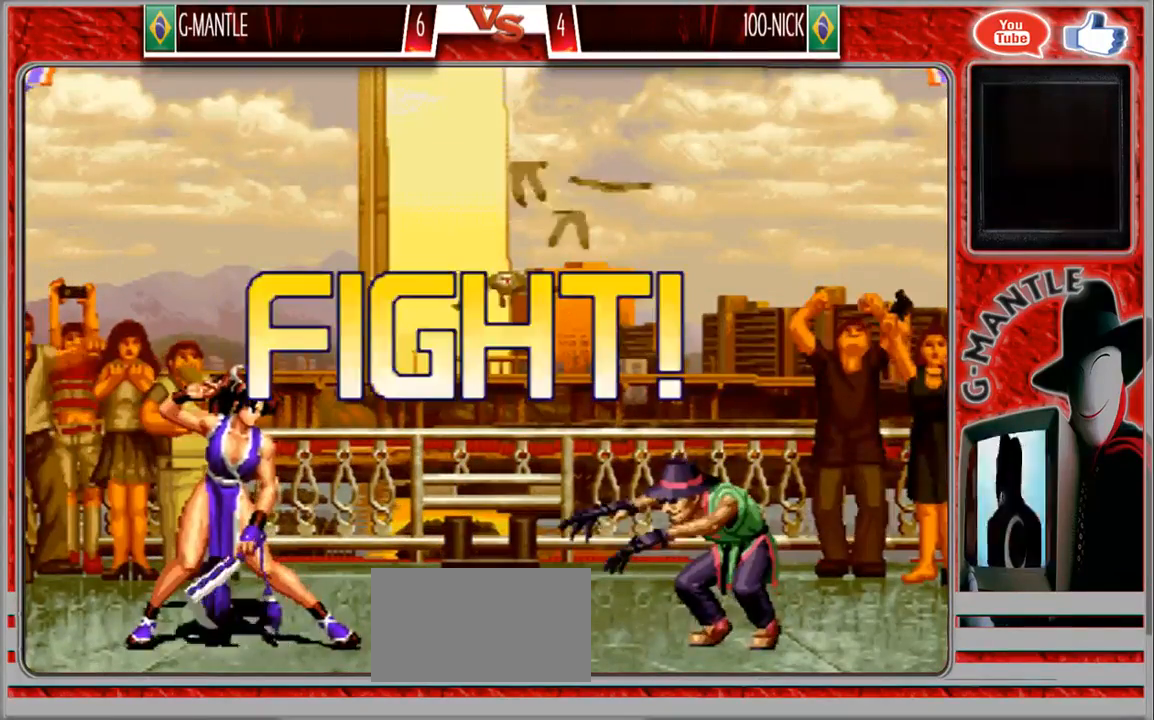
{"dt_ms": 500, "buttons": [], "left_stick": "right", "events": [[133, "left_stick", "right"], [233, "left_stick", "center"], [283, "left_stick", "right"]]}
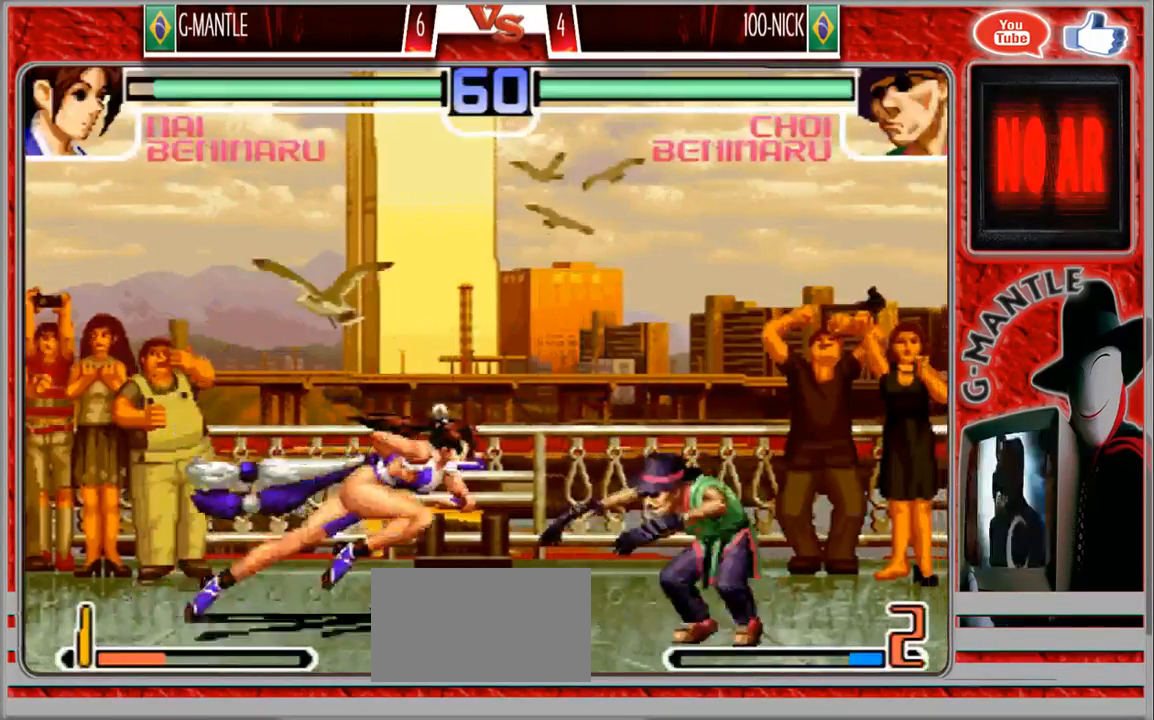
{"dt_ms": 500, "buttons": [], "left_stick": "down-left", "events": [[250, "left_stick", "down-right"], [417, "left_stick", "down-left"]]}
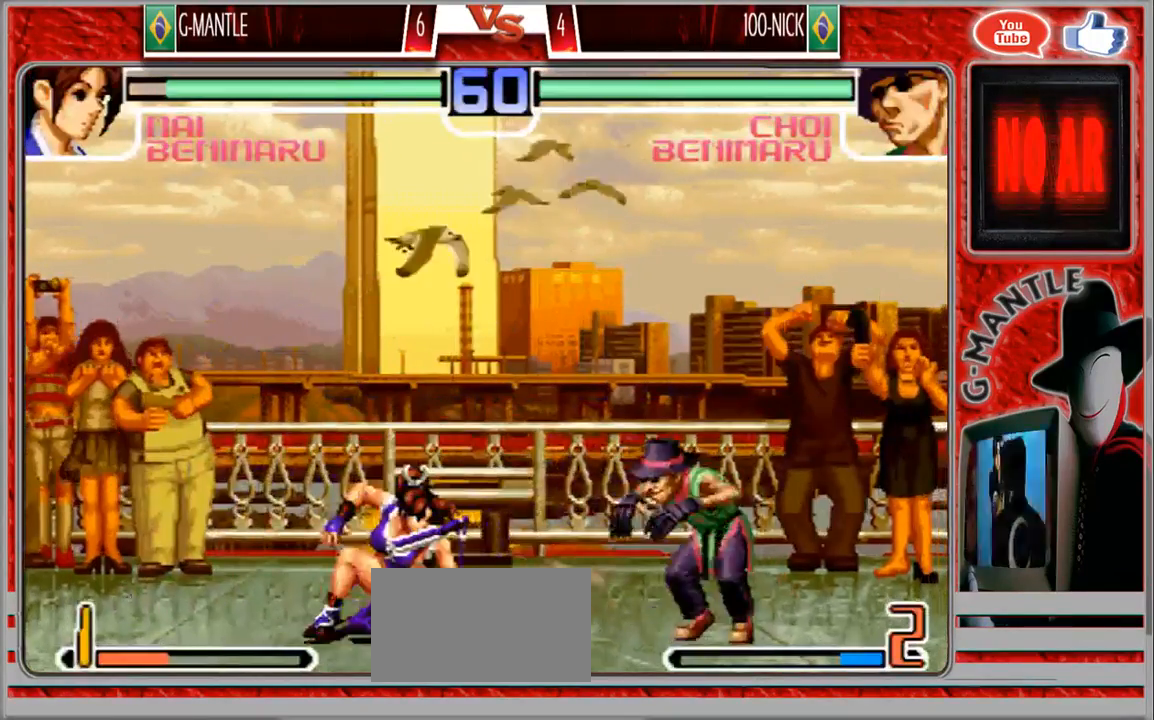
{"dt_ms": 500, "buttons": [], "left_stick": "right", "events": [[417, "left_stick", "right"]]}
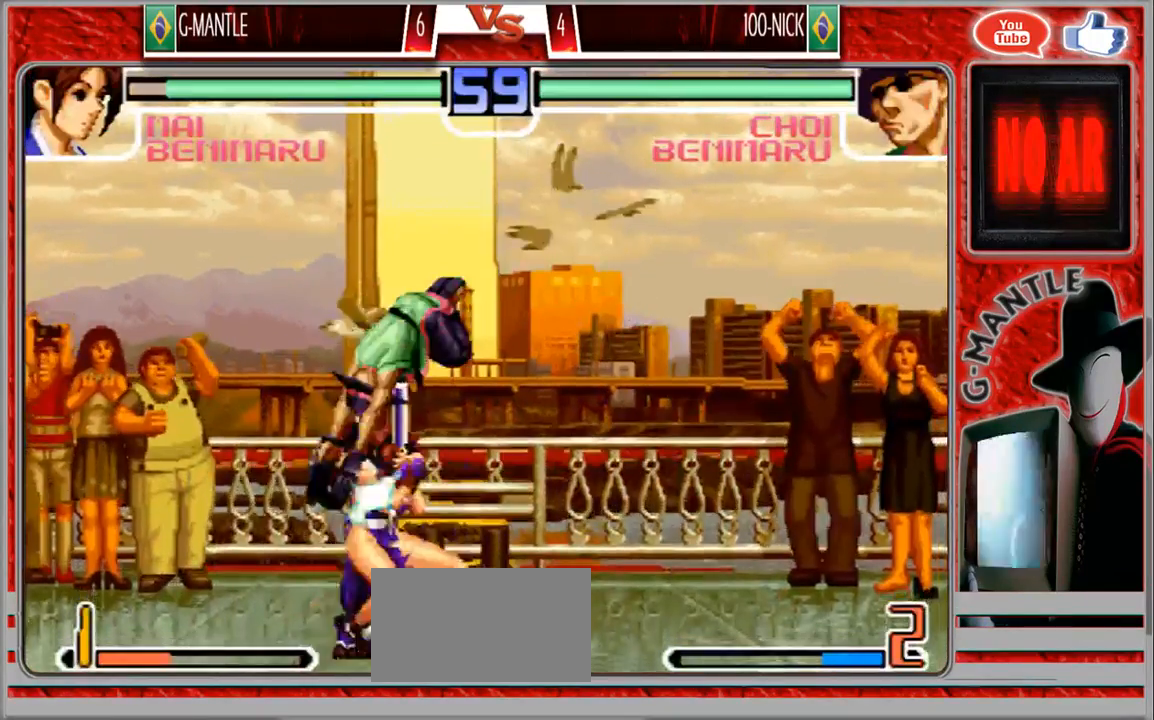
{"dt_ms": 500, "buttons": [], "left_stick": "down-left", "events": [[167, "left_stick", "down-right"], [333, "left_stick", "down-left"]]}
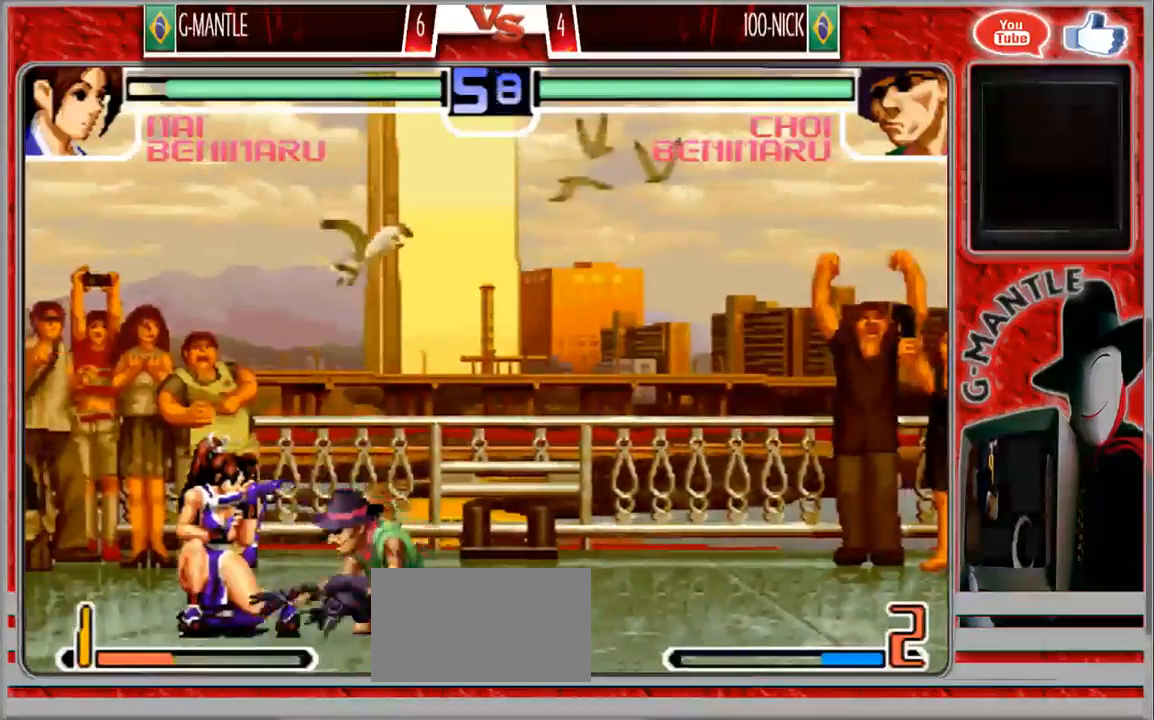
{"dt_ms": 500, "buttons": [], "left_stick": "down-left", "events": []}
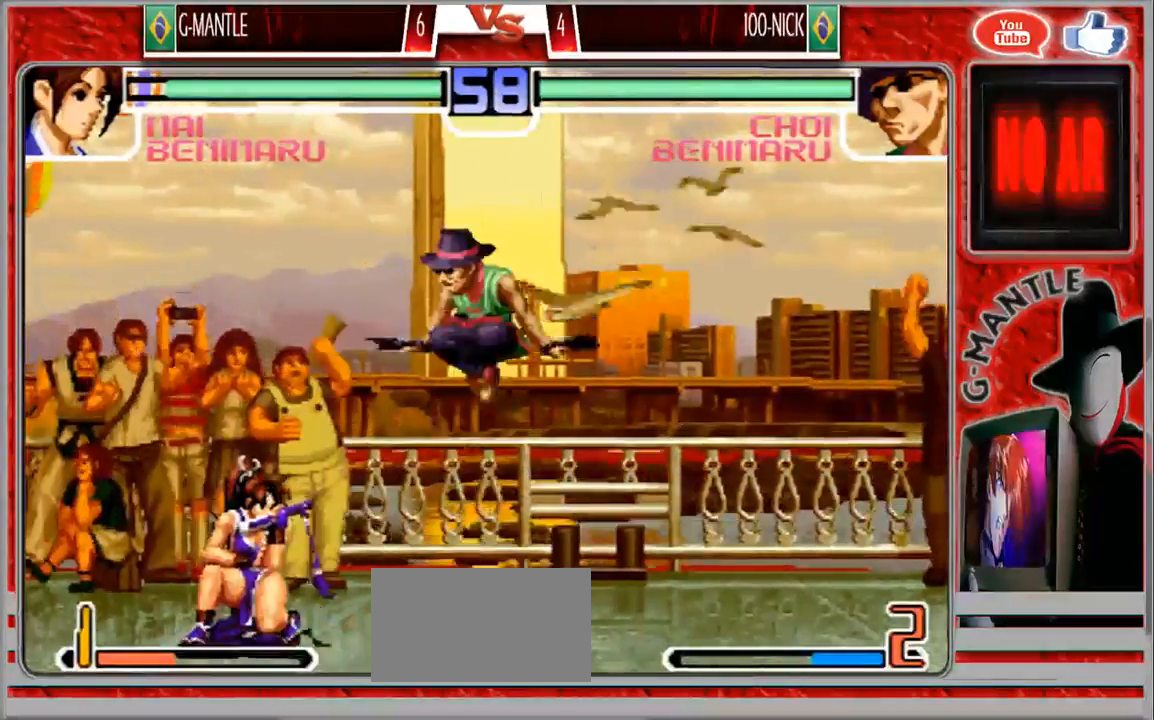
{"dt_ms": 500, "buttons": [], "left_stick": "center", "events": [[100, "left_stick", "up"], [167, "left_stick", "center"]]}
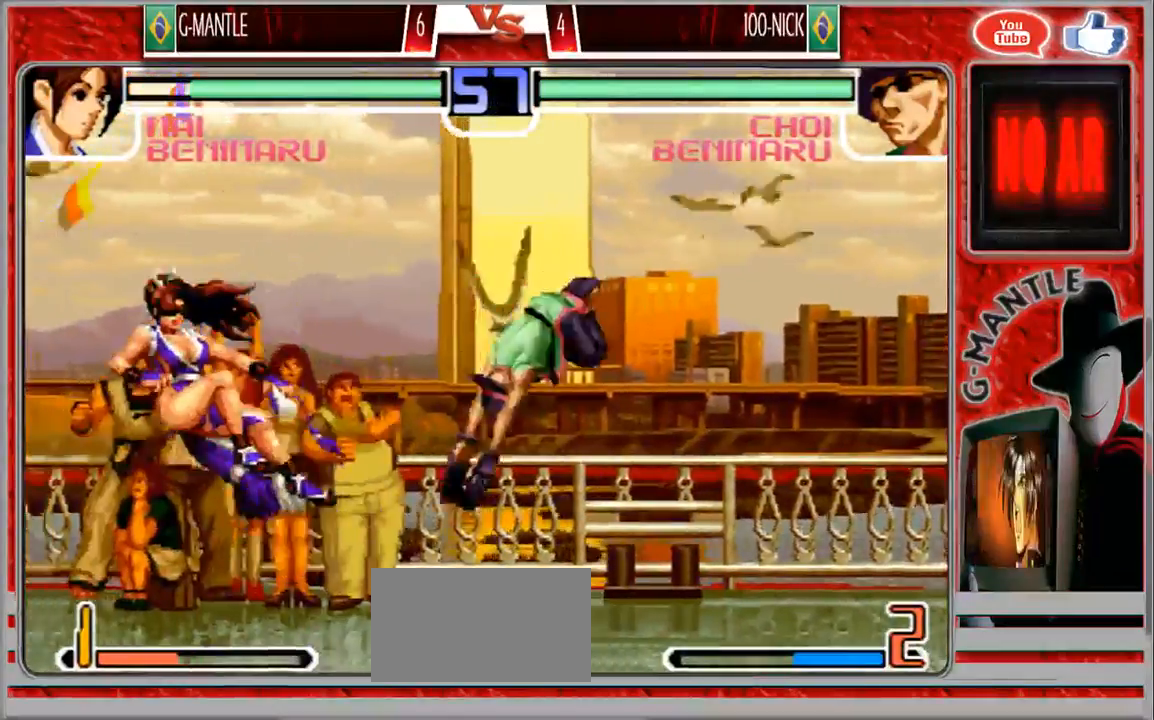
{"dt_ms": 500, "buttons": [], "left_stick": "left", "events": [[300, "left_stick", "left"], [383, "left_stick", "center"], [467, "left_stick", "left"]]}
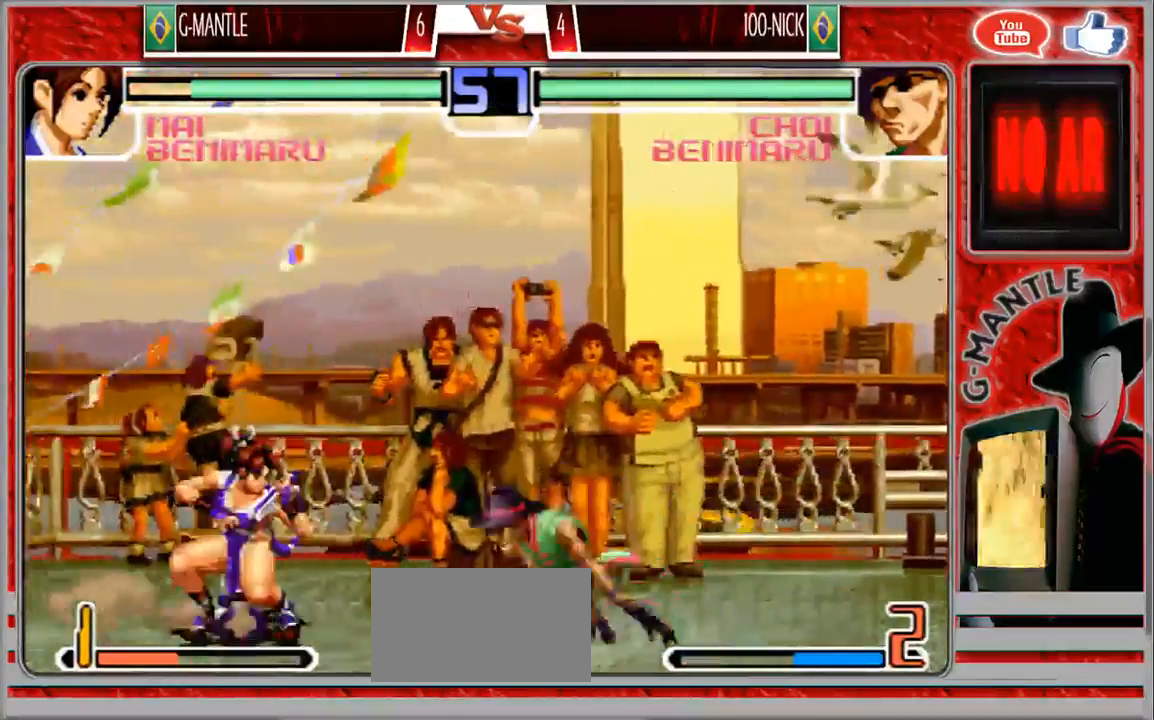
{"dt_ms": 1000, "buttons": [], "left_stick": "center", "events": [[50, "left_stick", "down-left"], [267, "left_stick", "down-right"], [383, "left_stick", "center"], [450, "left_stick", "right"], [617, "left_stick", "center"]]}
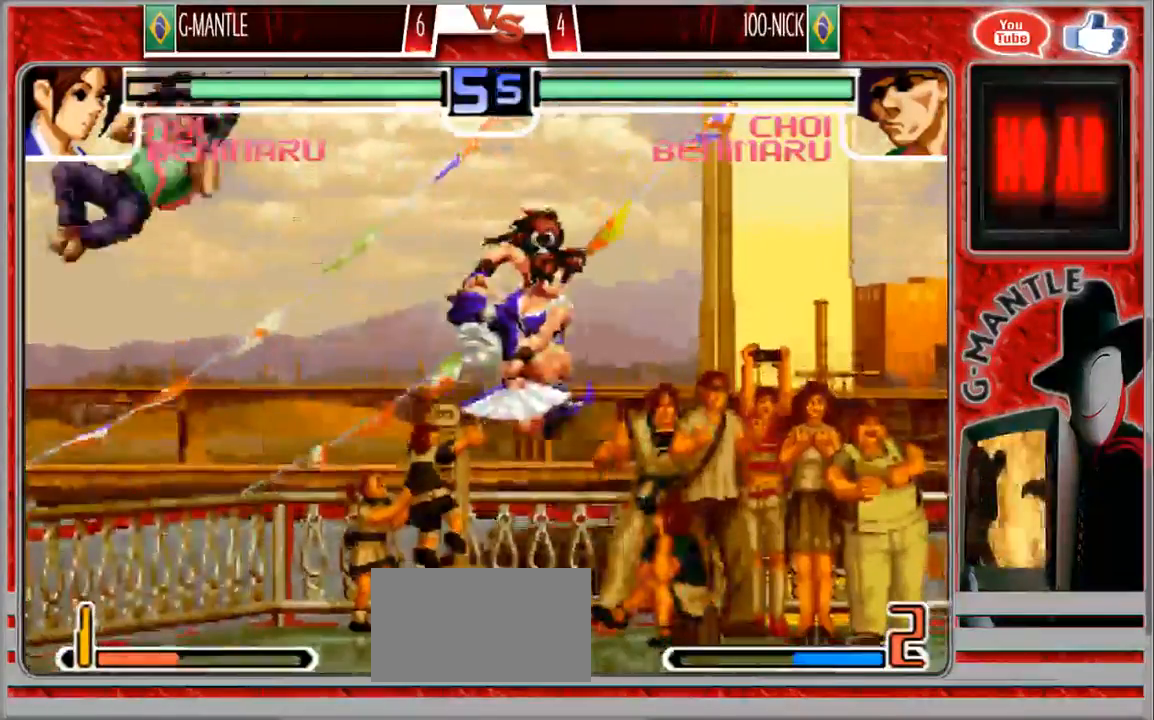
{"dt_ms": 500, "buttons": [], "left_stick": "down"}